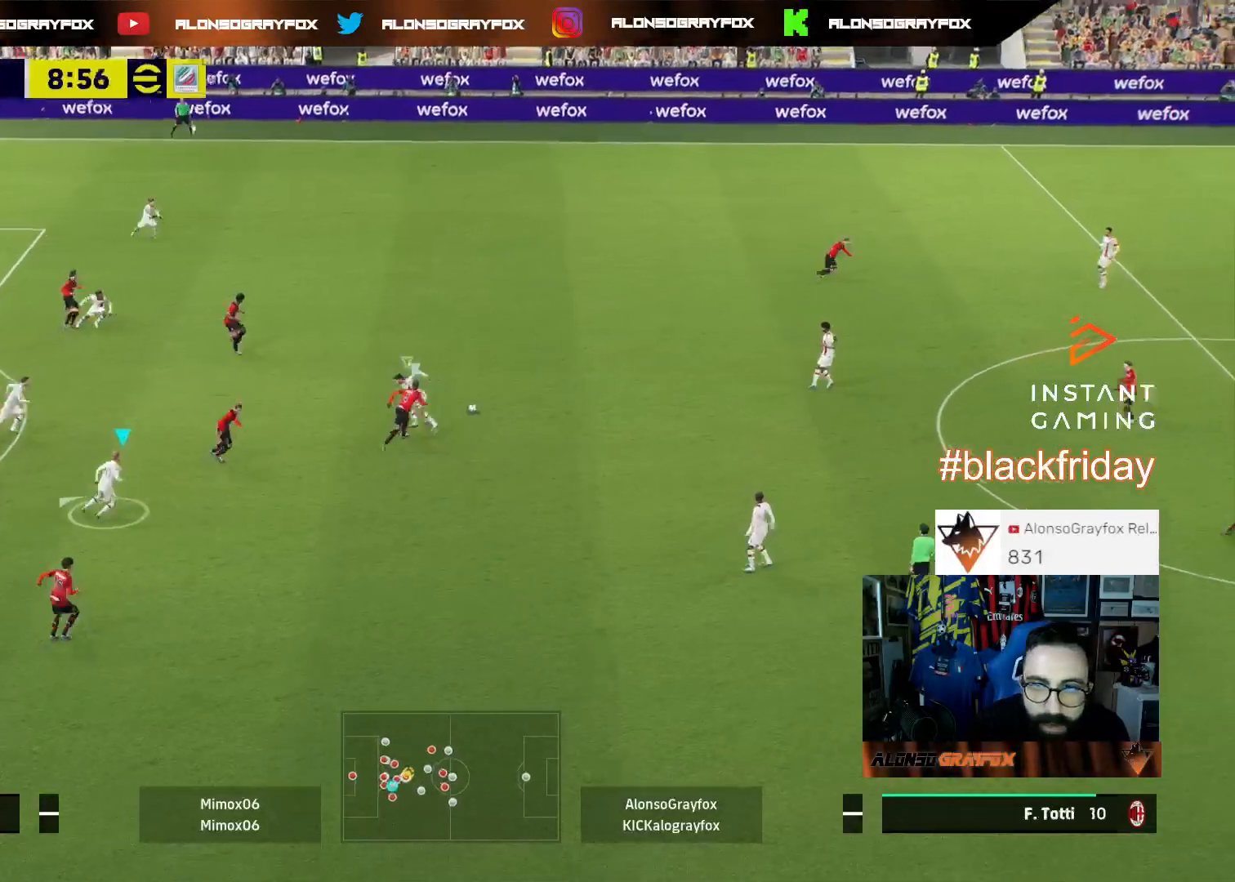
Gameplay with a controller (PlayStation layout); each line is a JSON object with the inputs held at the frame after it. "events" lists button and stick changes between this image and that frame as [ms after this image, input, new state], when the widget could be followed in between.
{"buttons": ["L2"], "left_stick": "down-right", "right_stick": "center", "events": [[67, "L1", "down"], [67, "R1", "up"], [67, "R2", "up"], [133, "L3", "up"], [200, "L1", "up"], [267, "left_stick", "down-right"], [333, "L2", "down"]]}
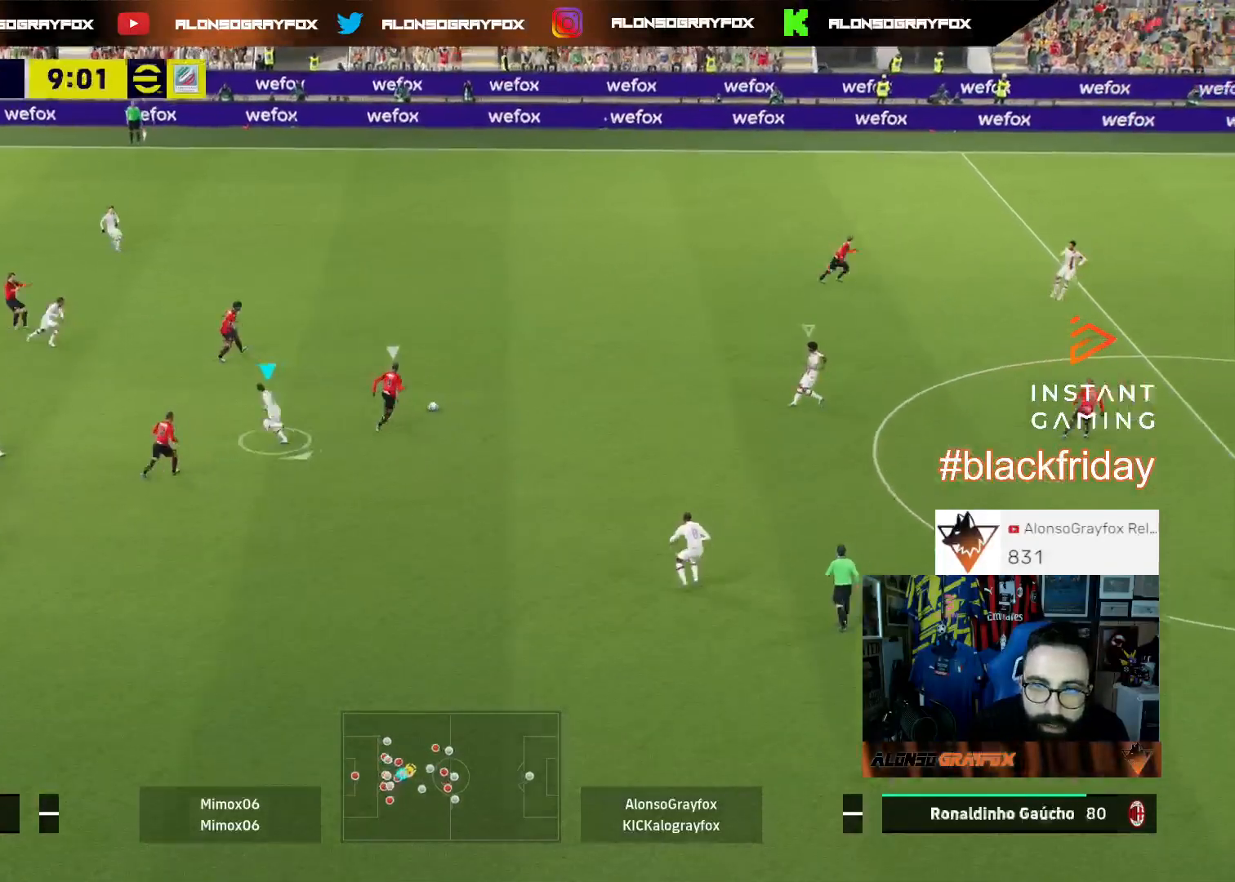
{"buttons": ["L2", "R1", "R2", "L3"], "left_stick": "up-left", "right_stick": "center", "events": [[67, "left_stick", "up-right"], [100, "right_stick", "right"], [200, "right_stick", "center"], [233, "L3", "down"], [233, "left_stick", "up"], [267, "R1", "down"], [267, "R2", "down"], [467, "left_stick", "up-left"]]}
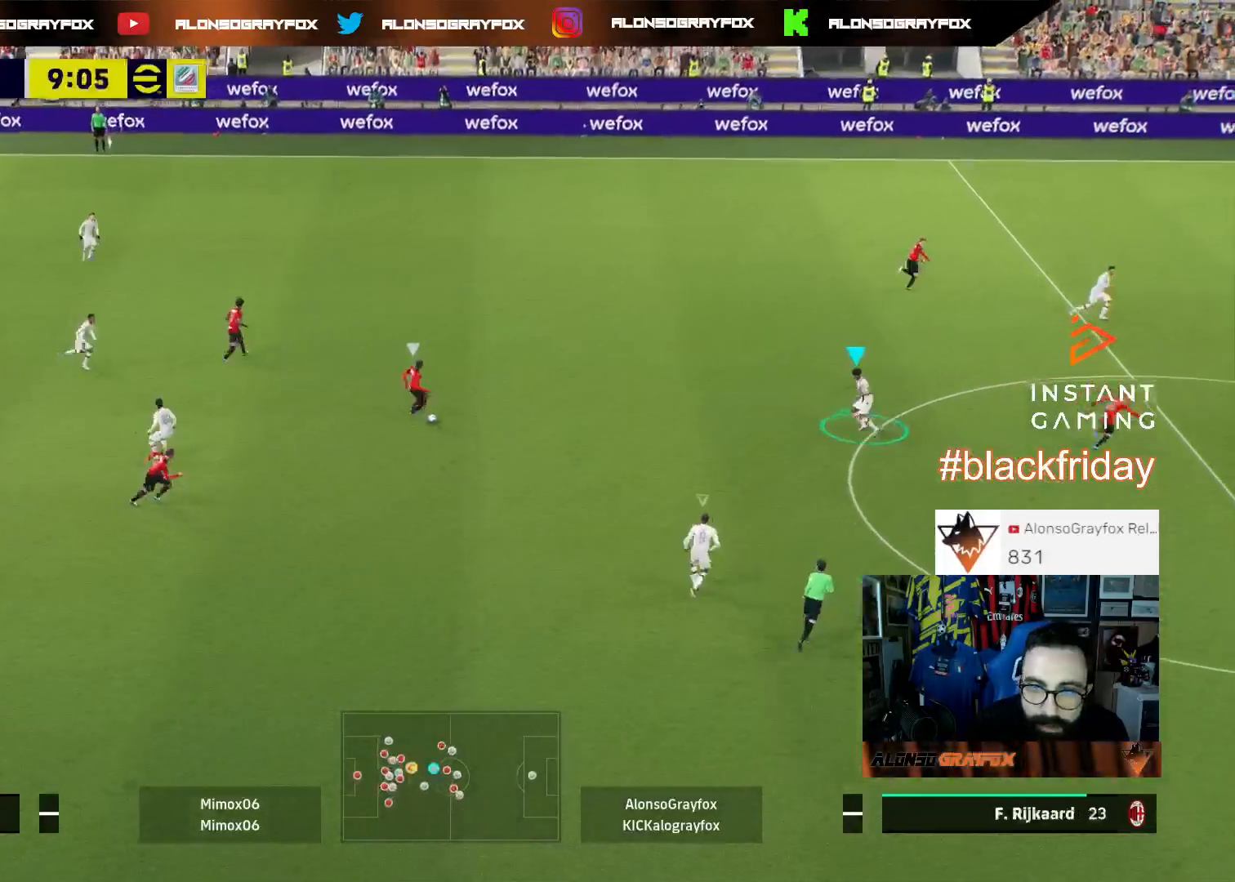
{"buttons": ["L2", "L3"], "left_stick": "left", "right_stick": "center", "events": [[400, "R1", "up"], [433, "R2", "up"], [433, "left_stick", "left"]]}
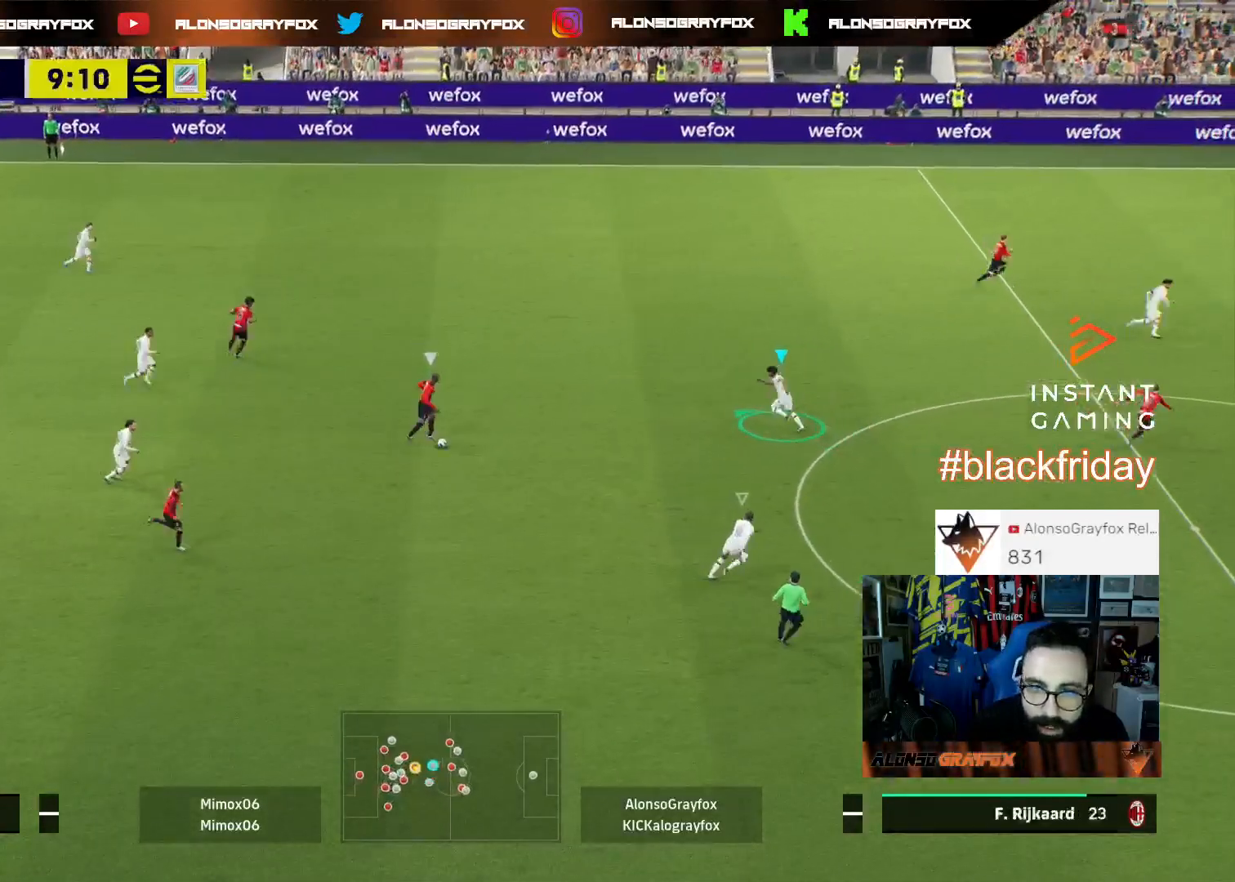
{"buttons": ["L2", "R1", "R2", "L3"], "left_stick": "down-left", "right_stick": "center", "events": [[100, "left_stick", "down-left"], [267, "R2", "down"], [300, "R1", "down"]]}
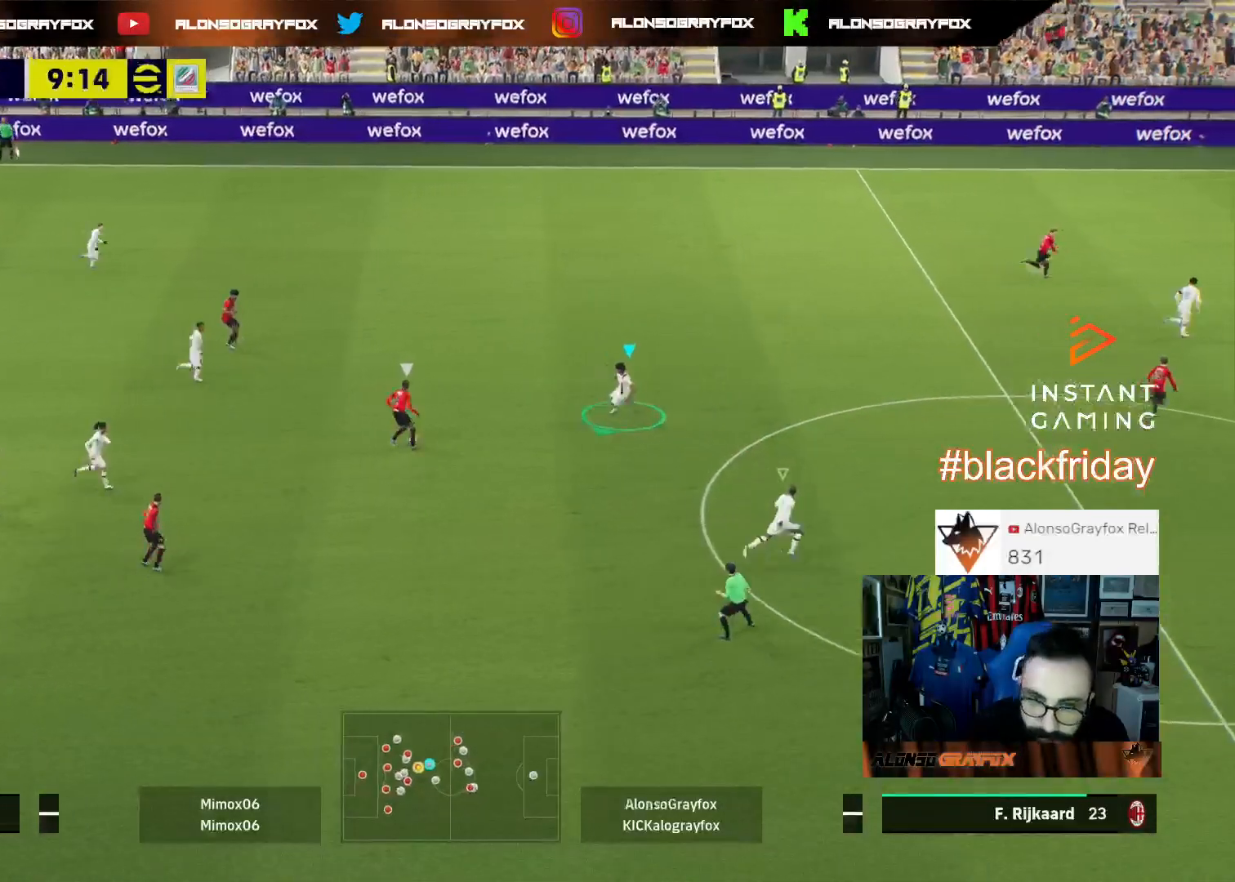
{"buttons": ["L2", "R2", "L3"], "left_stick": "left", "right_stick": "center", "events": [[67, "R1", "up"], [100, "R2", "up"], [133, "left_stick", "left"], [367, "R2", "down"]]}
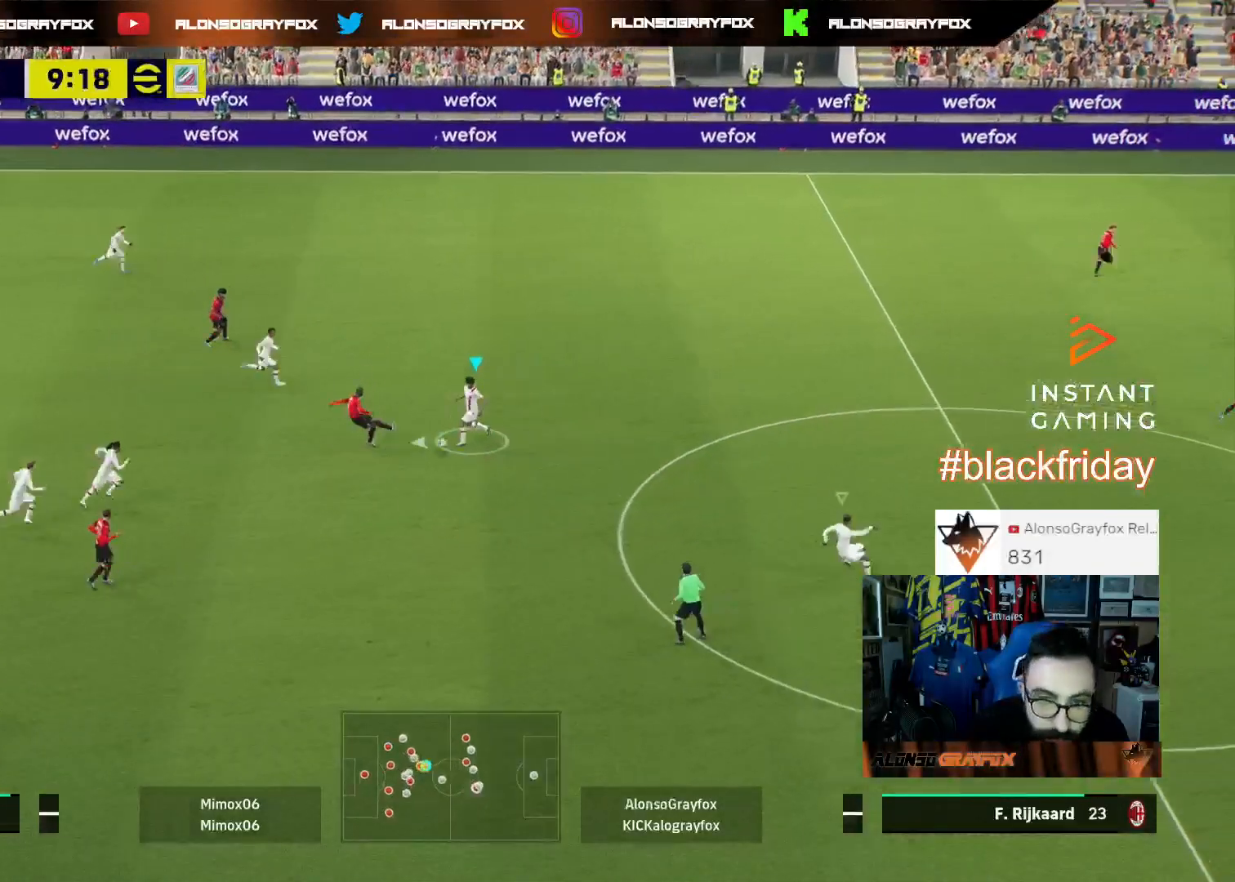
{"buttons": ["L3"], "left_stick": "up-left", "right_stick": "center", "events": [[100, "L2", "up"], [133, "R2", "up"], [167, "L1", "down"], [200, "left_stick", "up-left"], [300, "L1", "up"]]}
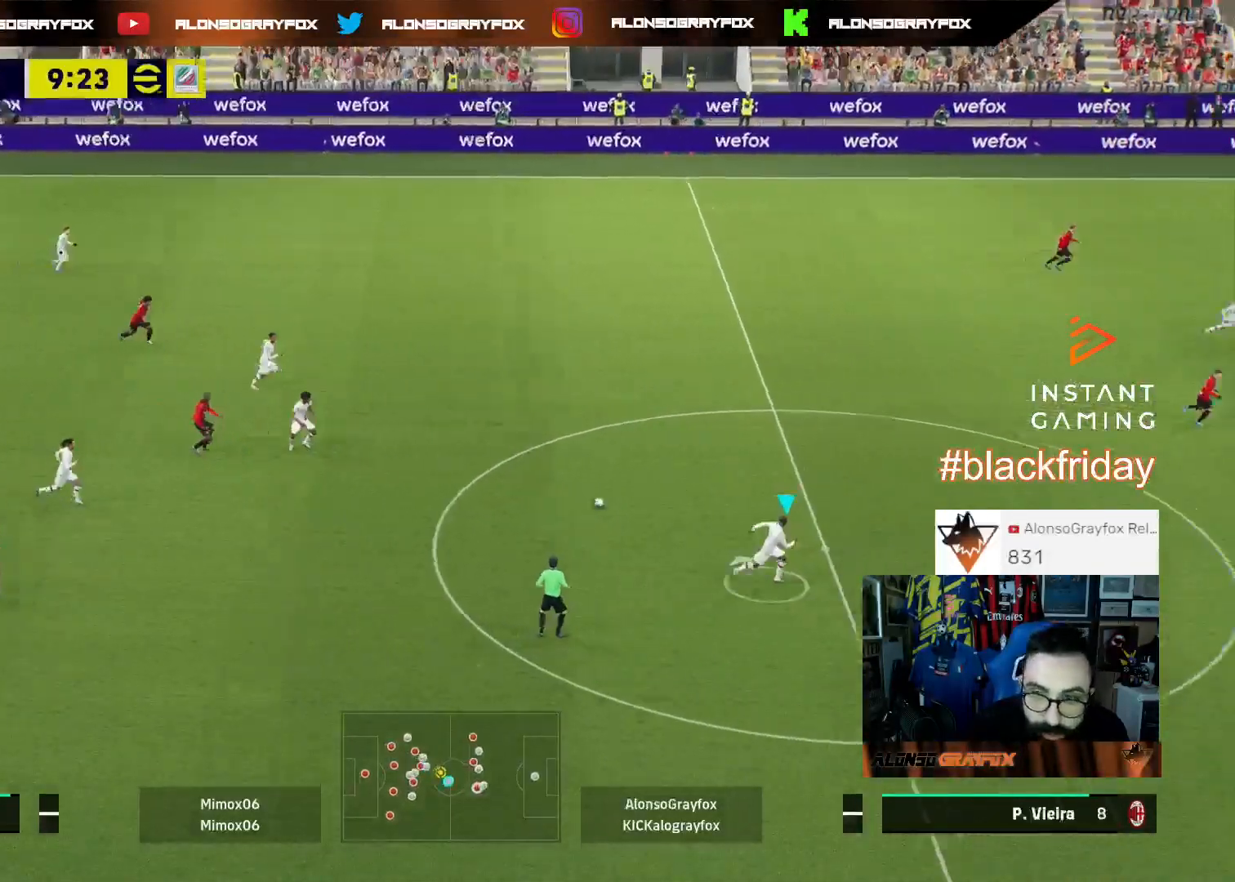
{"buttons": ["L2", "L3"], "left_stick": "up-right", "right_stick": "center", "events": [[333, "left_stick", "up-right"], [367, "L2", "down"]]}
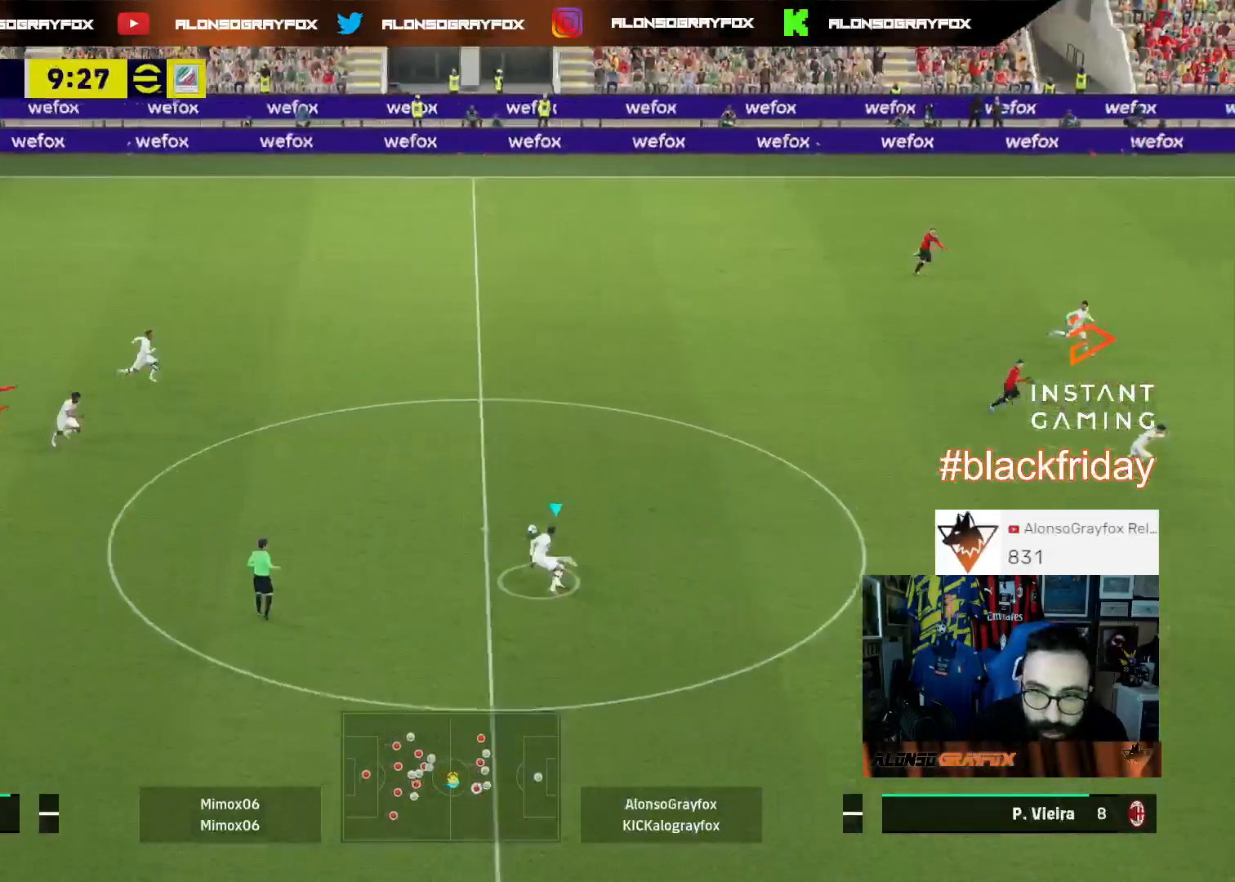
{"buttons": ["R1", "R2", "L3"], "left_stick": "left", "right_stick": "center", "events": [[200, "L2", "up"], [200, "right_stick", "right"], [233, "L3", "up"], [267, "right_stick", "center"], [300, "L3", "down"], [300, "left_stick", "up-left"], [333, "R2", "down"], [367, "R1", "down"], [367, "left_stick", "left"]]}
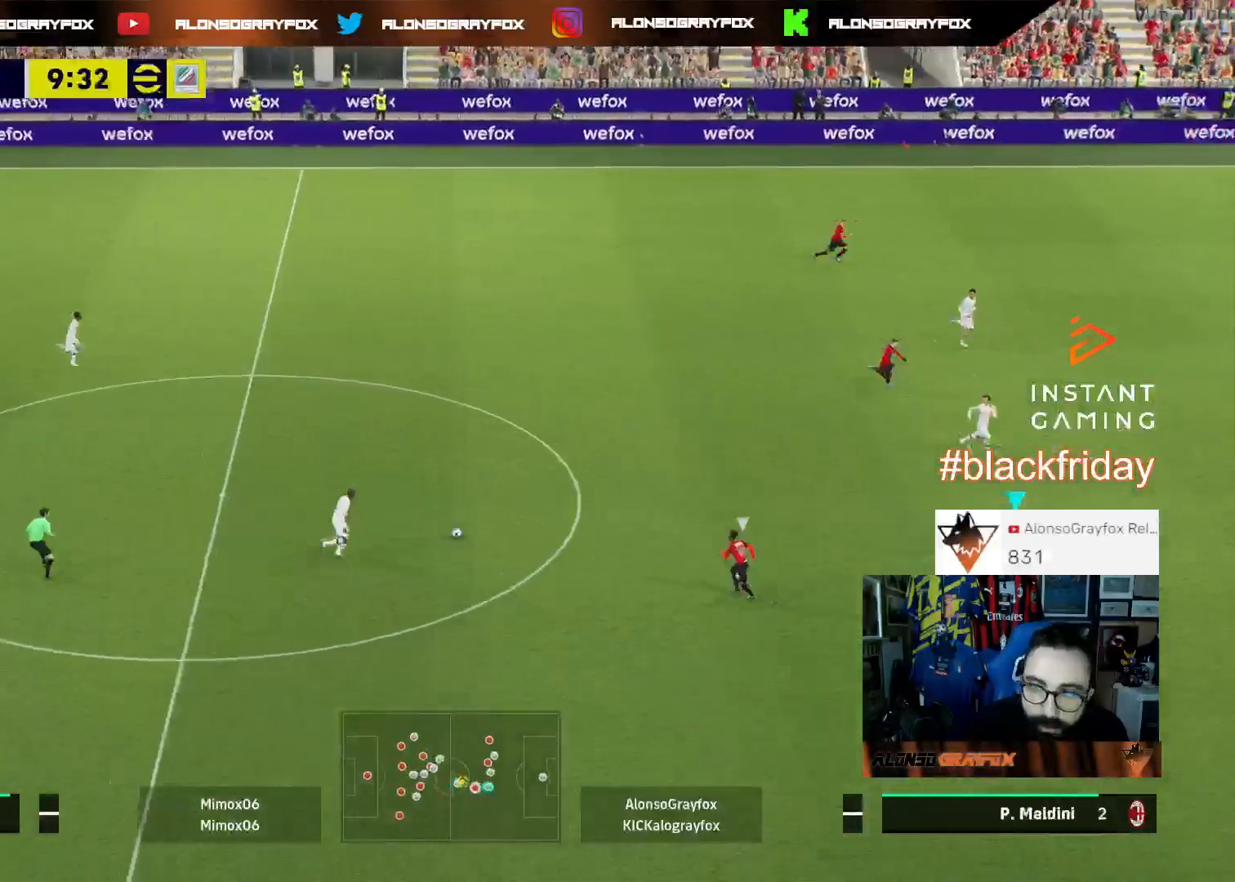
{"buttons": ["L2", "R1", "R2", "L3"], "left_stick": "down-left", "right_stick": "center", "events": [[433, "L2", "down"], [433, "left_stick", "down-left"]]}
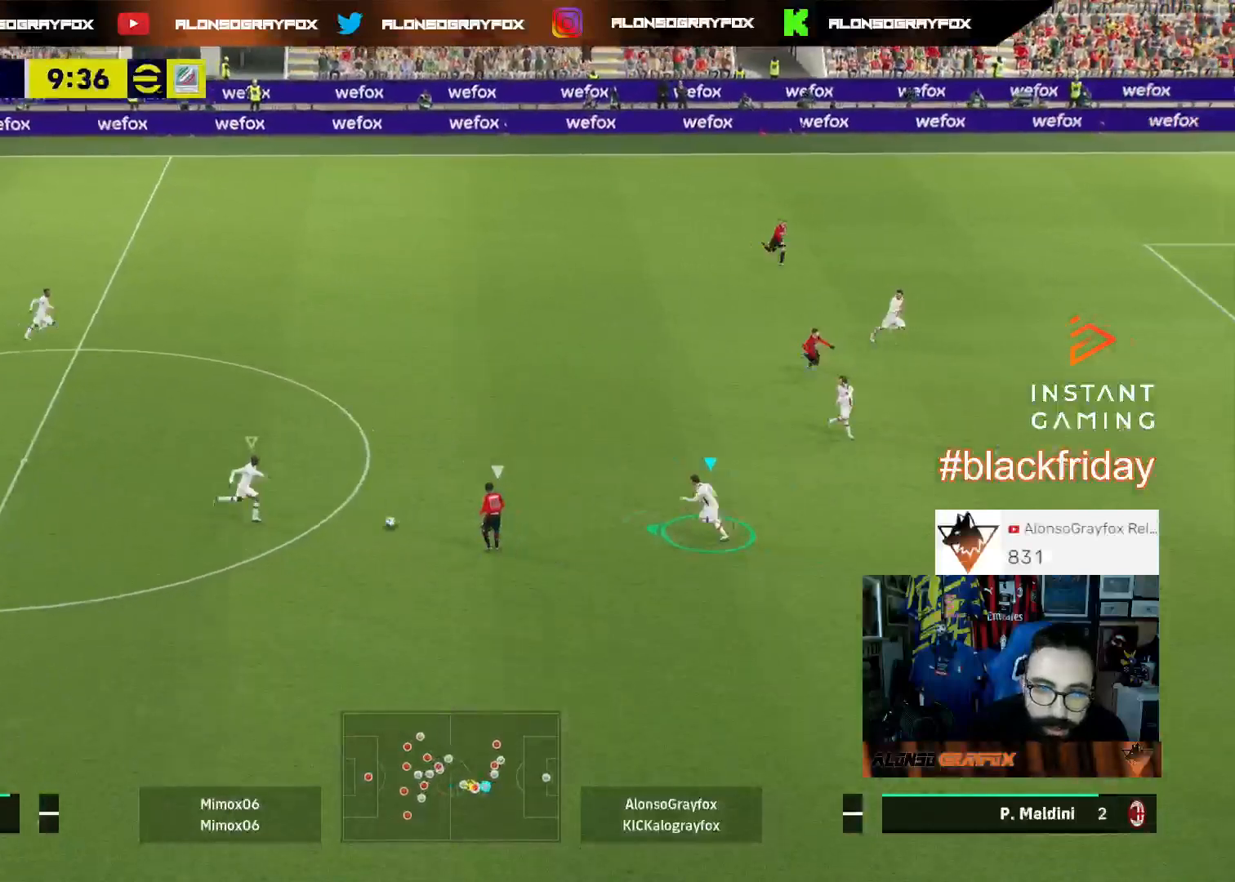
{"buttons": ["L2", "R1", "R2", "L3"], "left_stick": "down-left", "right_stick": "center", "events": []}
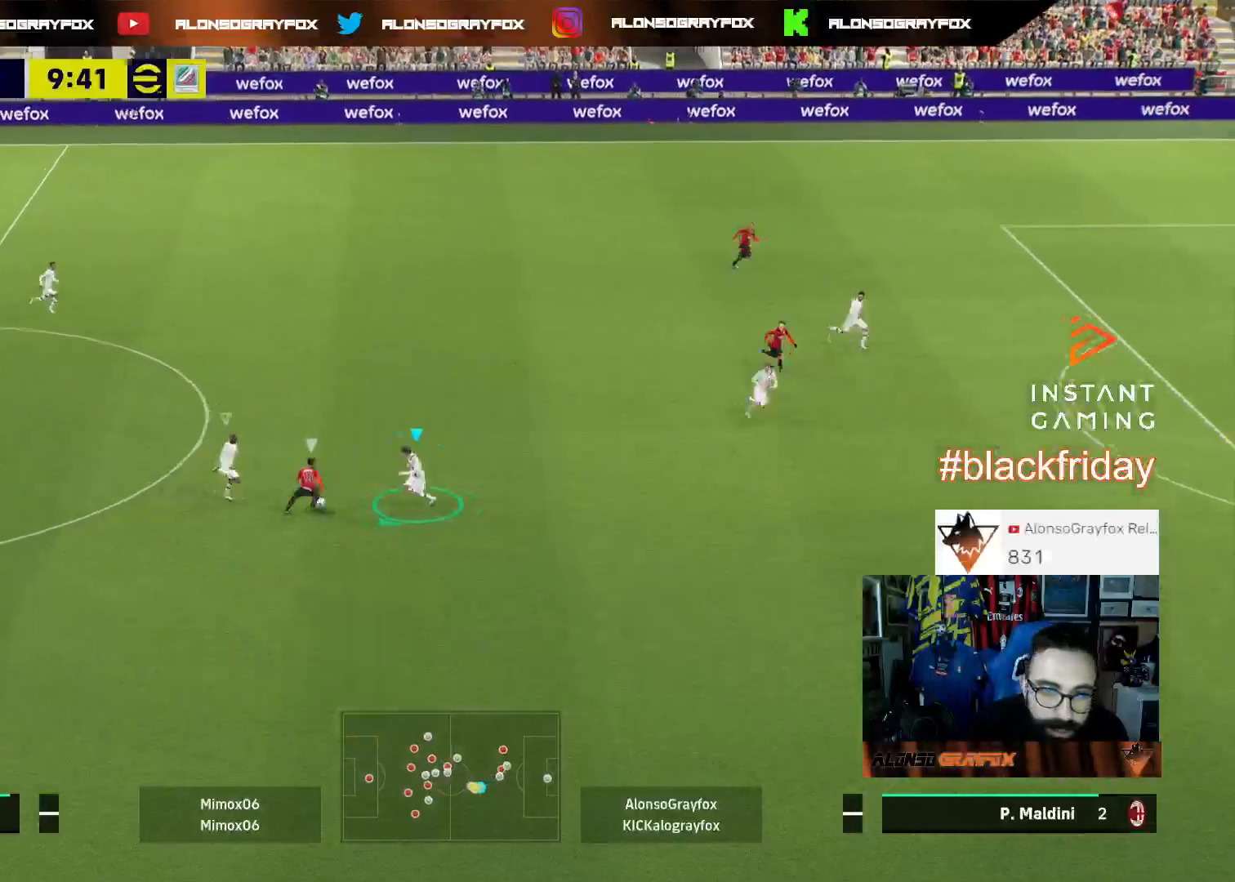
{"buttons": ["L2", "R1", "R2", "L3"], "left_stick": "down-left", "right_stick": "center", "events": []}
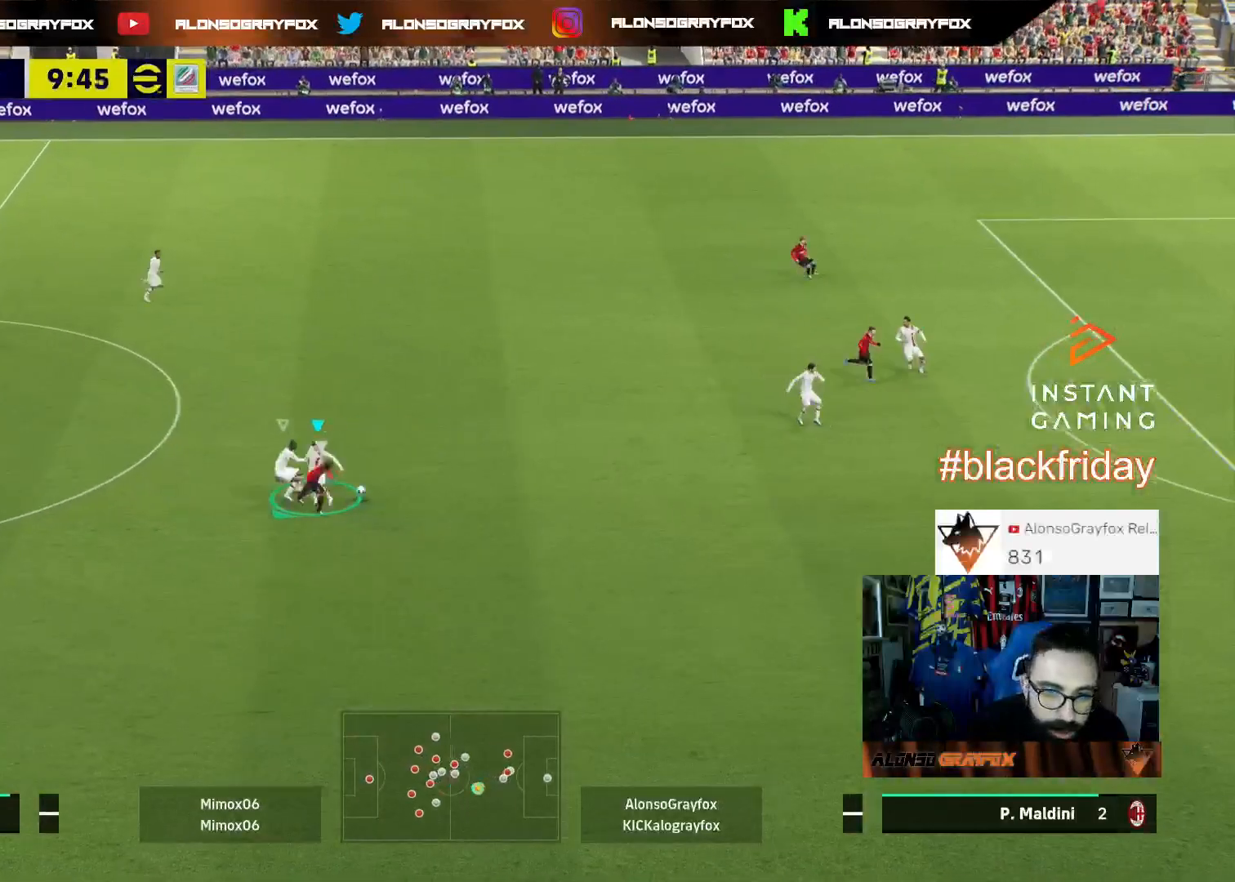
{"buttons": ["L3"], "left_stick": "left", "right_stick": "center", "events": [[67, "L2", "up"], [233, "R1", "up"], [267, "L1", "down"], [300, "R2", "up"], [300, "left_stick", "left"], [433, "L1", "up"]]}
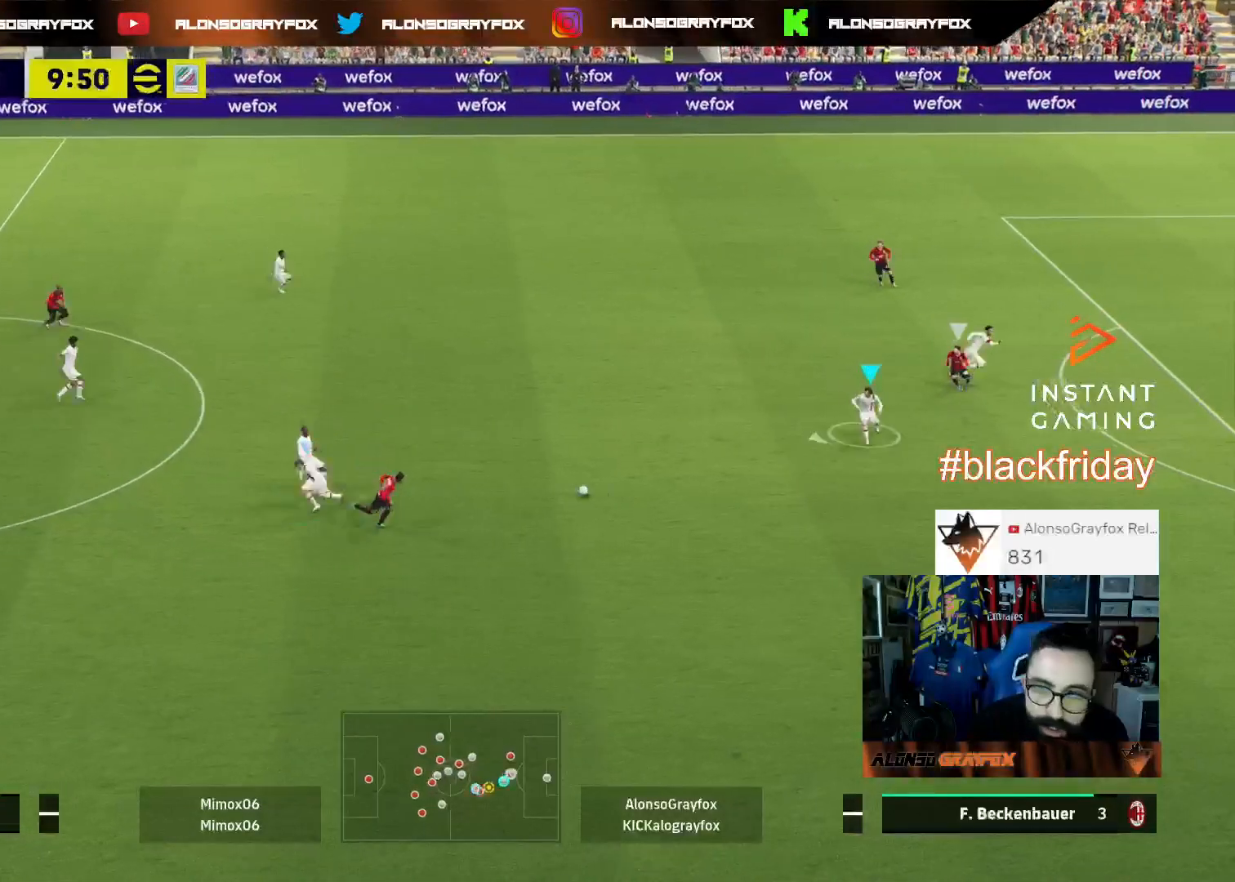
{"buttons": ["L3"], "left_stick": "left", "right_stick": "center", "events": []}
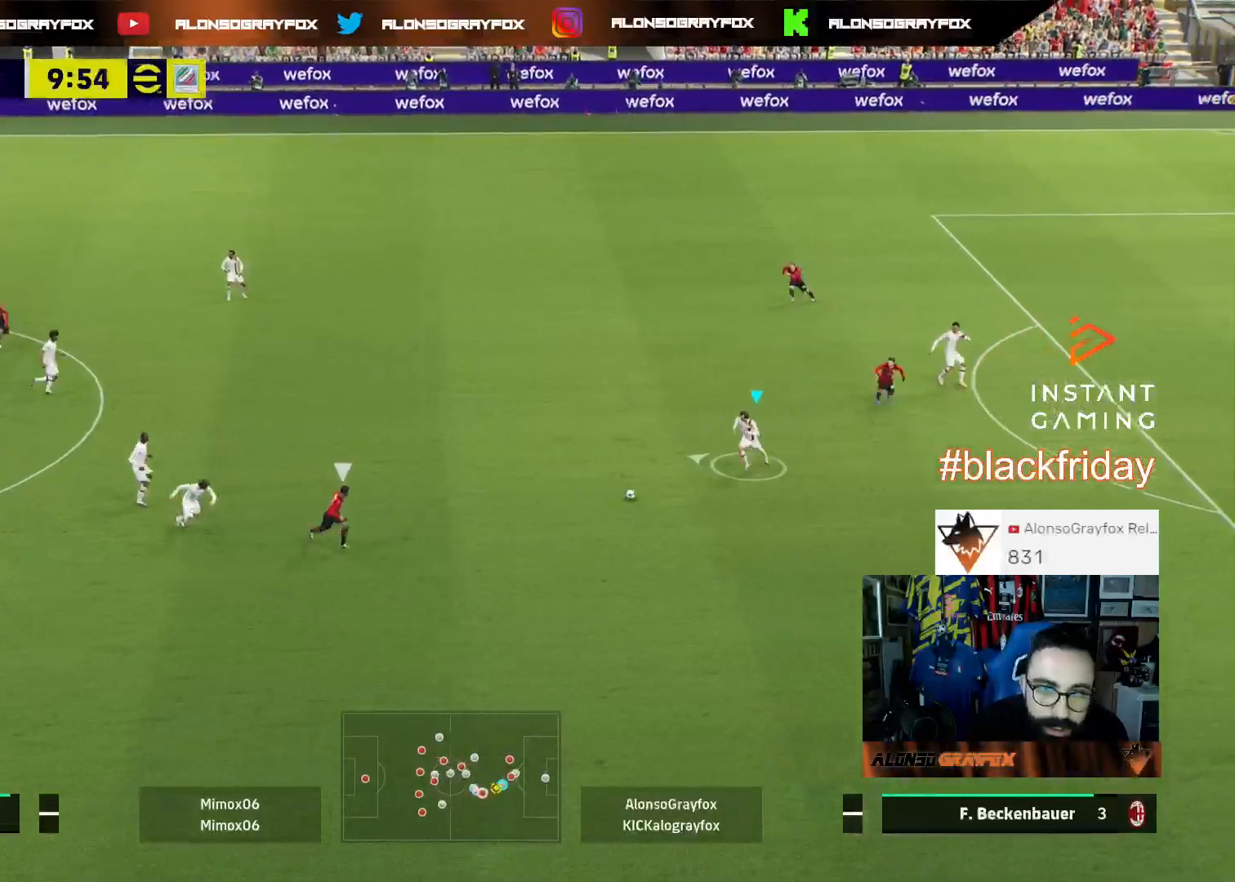
{"buttons": ["R2", "L3"], "left_stick": "up-left", "right_stick": "center", "events": [[33, "left_stick", "up-left"], [133, "CROSS", "down"], [300, "CROSS", "up"], [300, "R2", "down"]]}
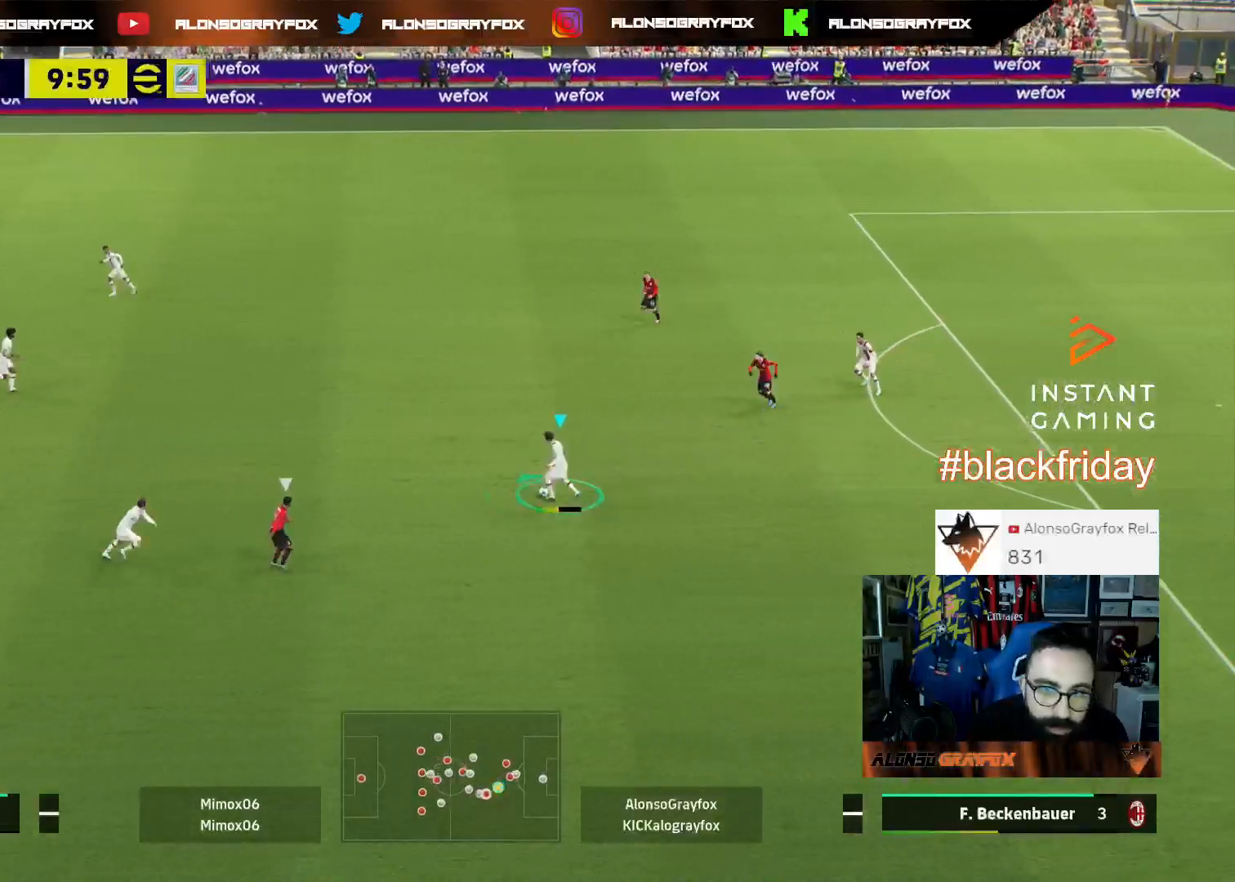
{"buttons": [], "left_stick": "down-left", "right_stick": "center", "events": [[33, "R2", "up"], [167, "L3", "up"], [300, "left_stick", "center"], [500, "left_stick", "down-left"]]}
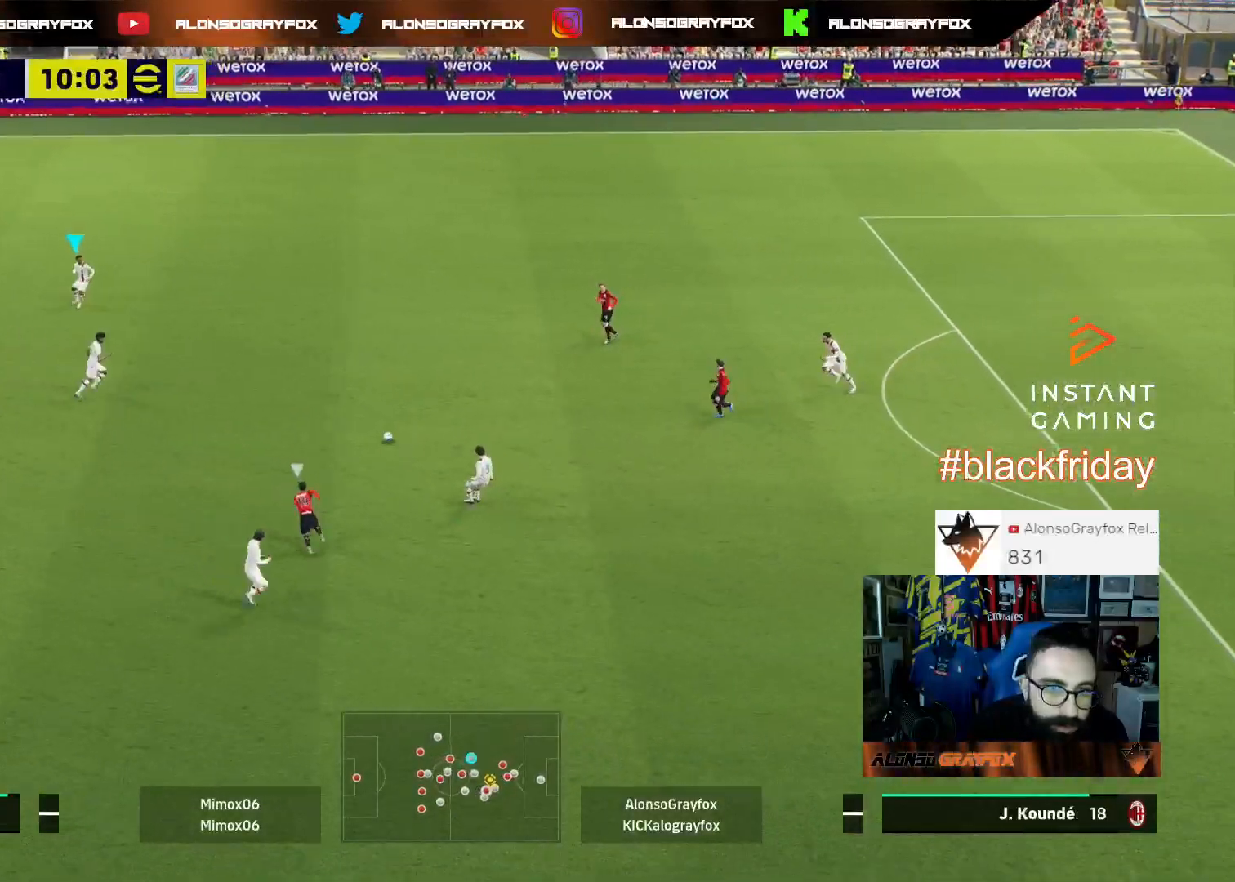
{"buttons": ["L3"], "left_stick": "left", "right_stick": "center", "events": [[67, "left_stick", "left"], [400, "L3", "down"]]}
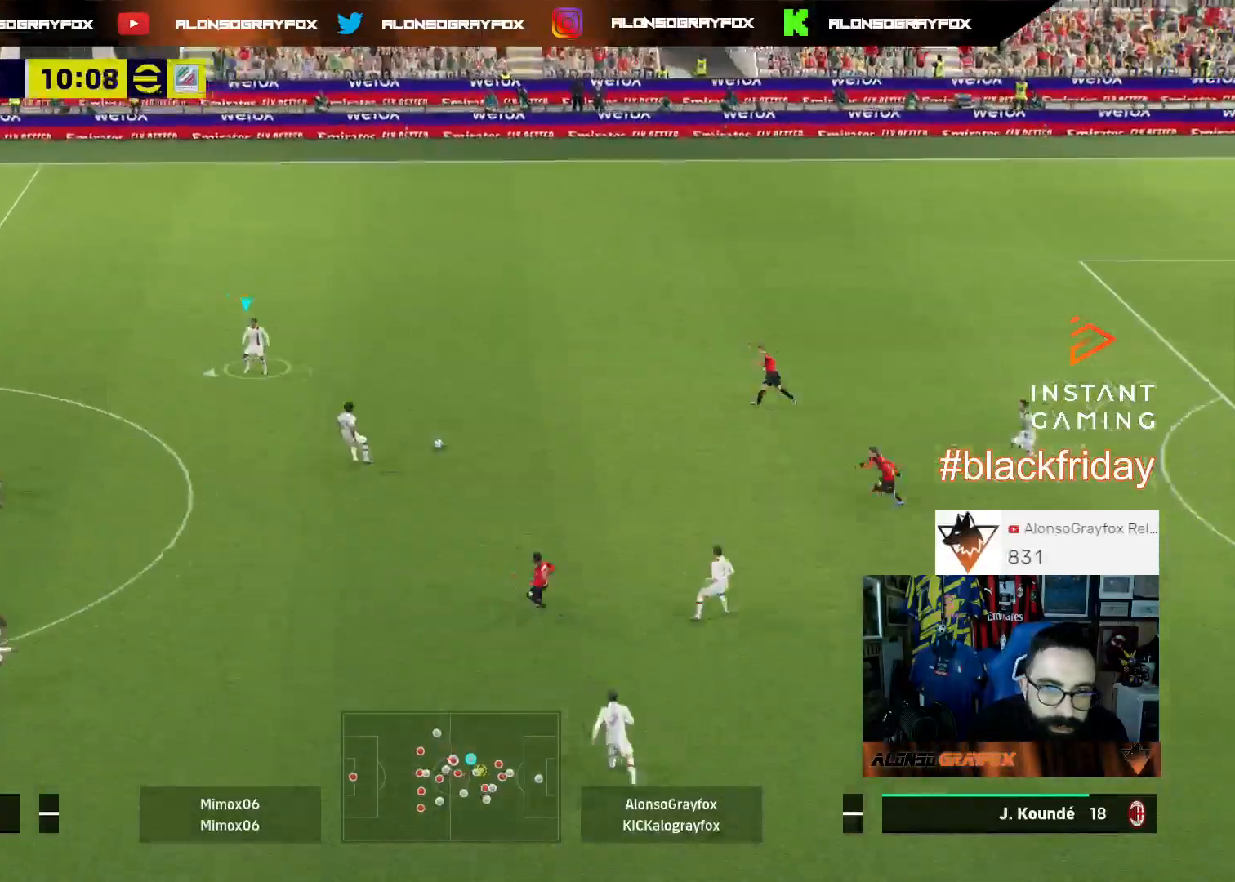
{"buttons": ["L3"], "left_stick": "up-left", "right_stick": "center", "events": [[300, "left_stick", "up-left"]]}
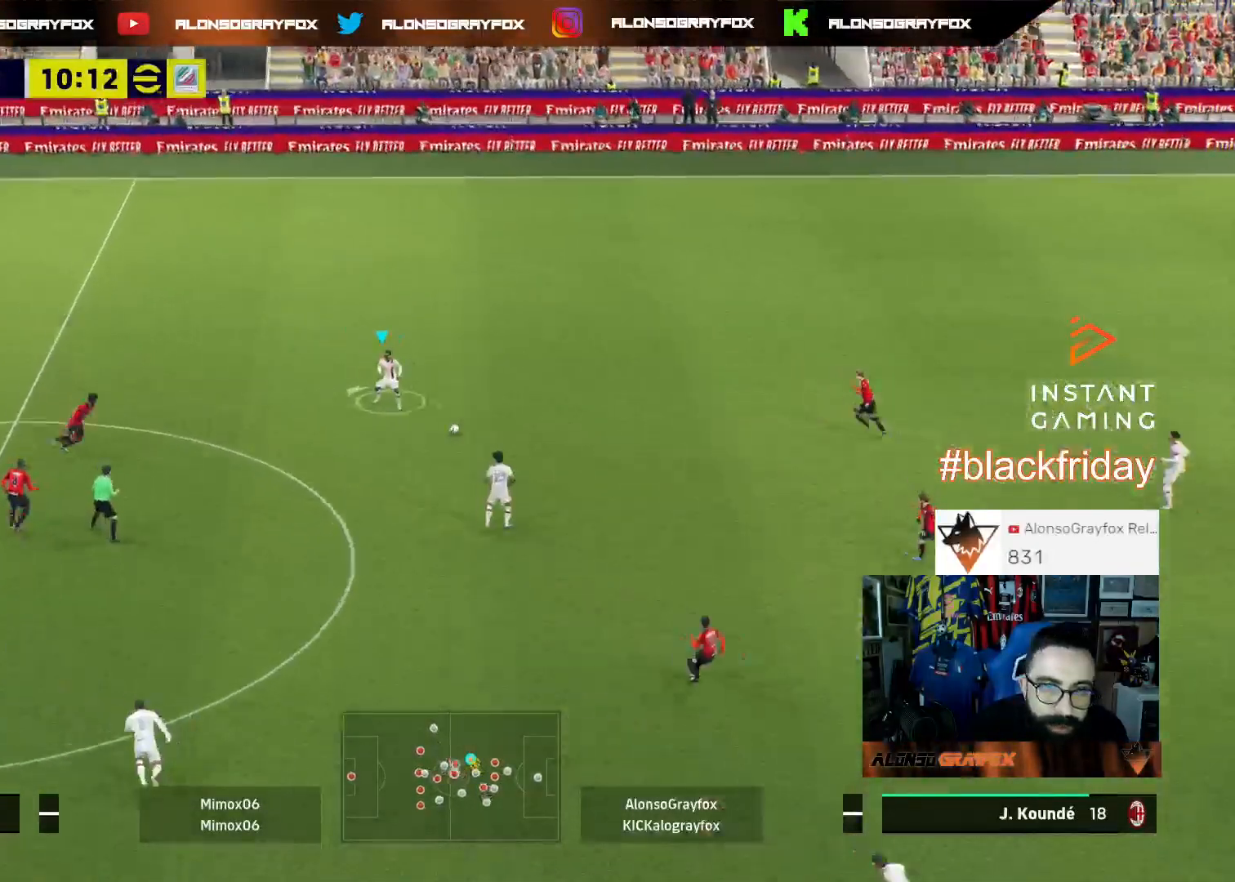
{"buttons": ["R2", "L3"], "left_stick": "up-left", "right_stick": "center", "events": [[200, "CROSS", "down"], [367, "CROSS", "up"], [367, "R2", "down"]]}
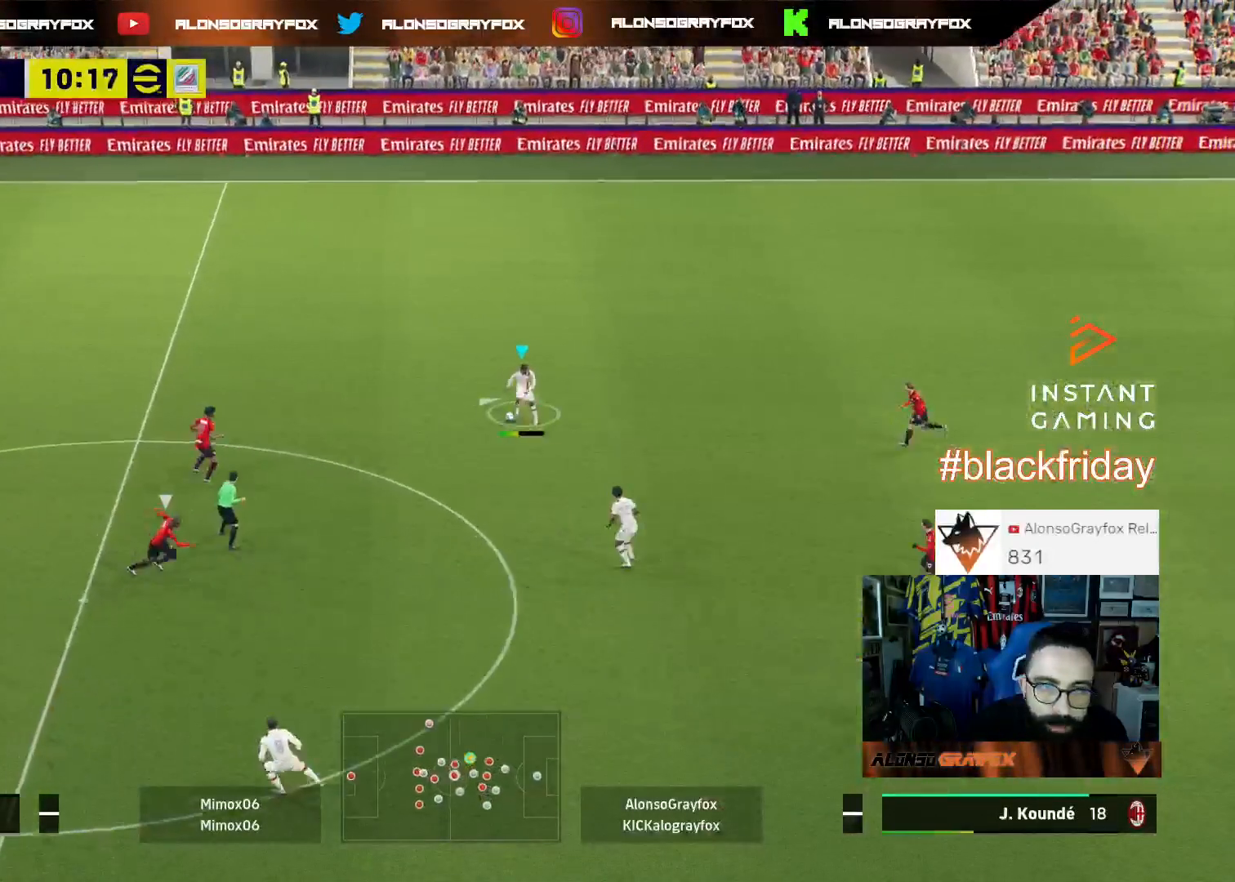
{"buttons": ["L3"], "left_stick": "down-right", "right_stick": "center", "events": [[200, "L3", "up"], [200, "R2", "up"], [300, "left_stick", "down-right"], [500, "L3", "down"]]}
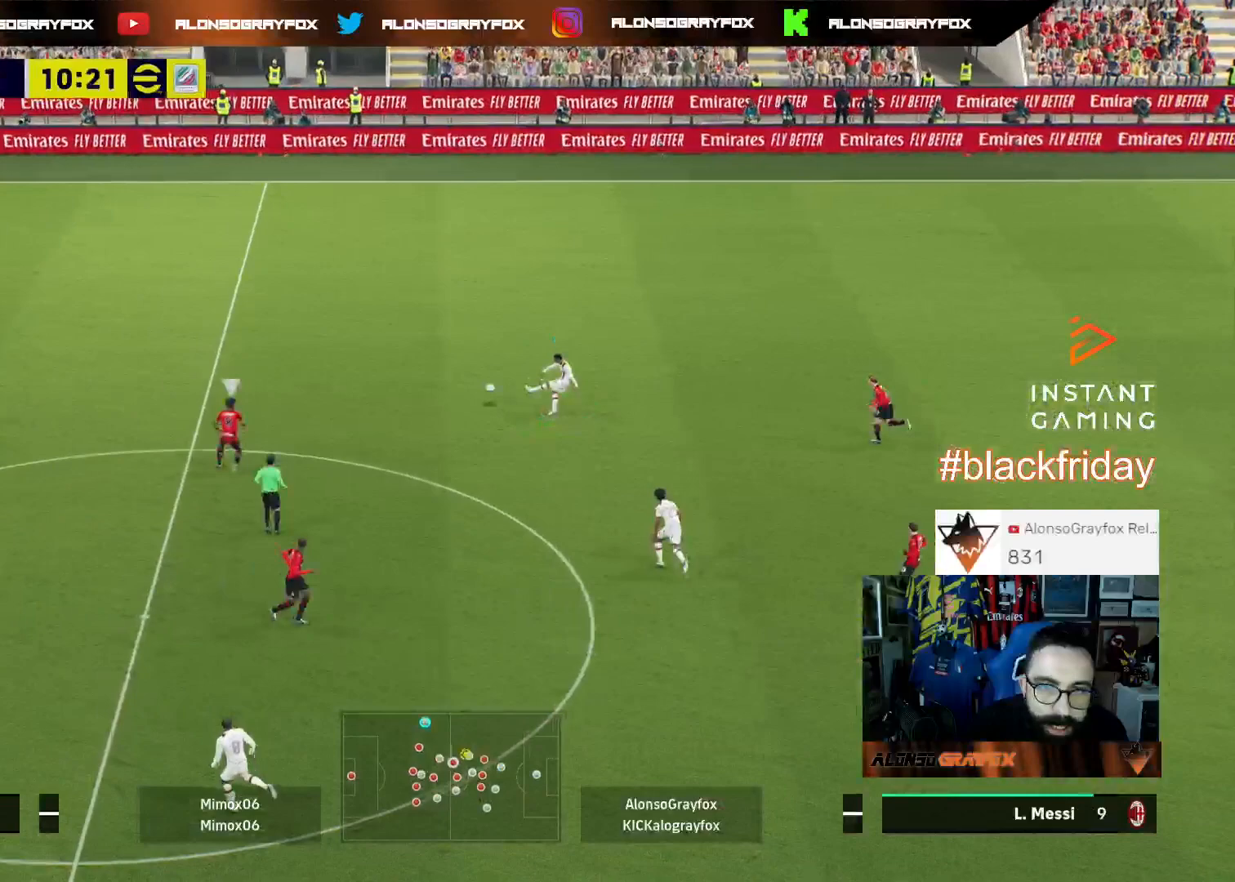
{"buttons": ["L3"], "left_stick": "down-right", "right_stick": "center", "events": []}
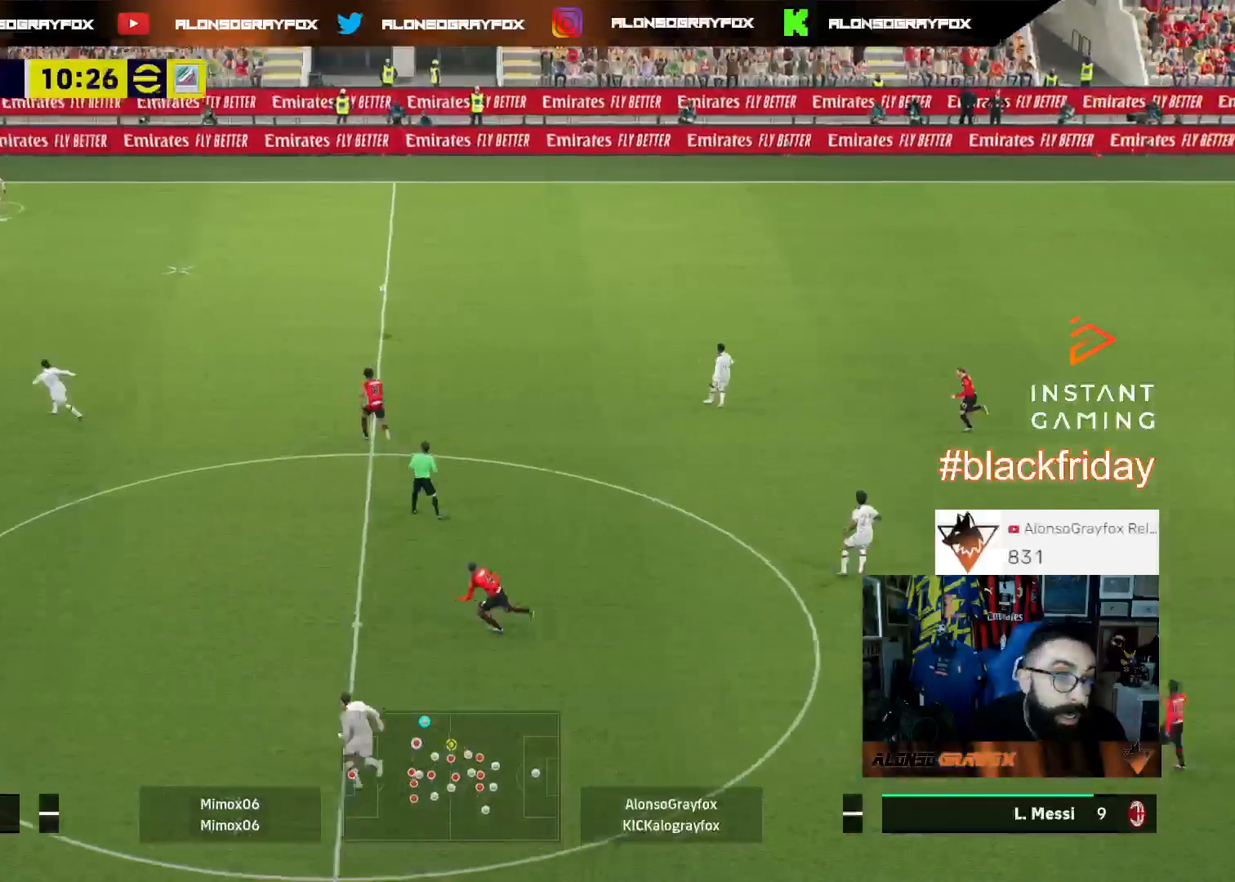
{"buttons": ["L1", "L3"], "left_stick": "down", "right_stick": "center", "events": [[100, "left_stick", "down"], [333, "L1", "down"]]}
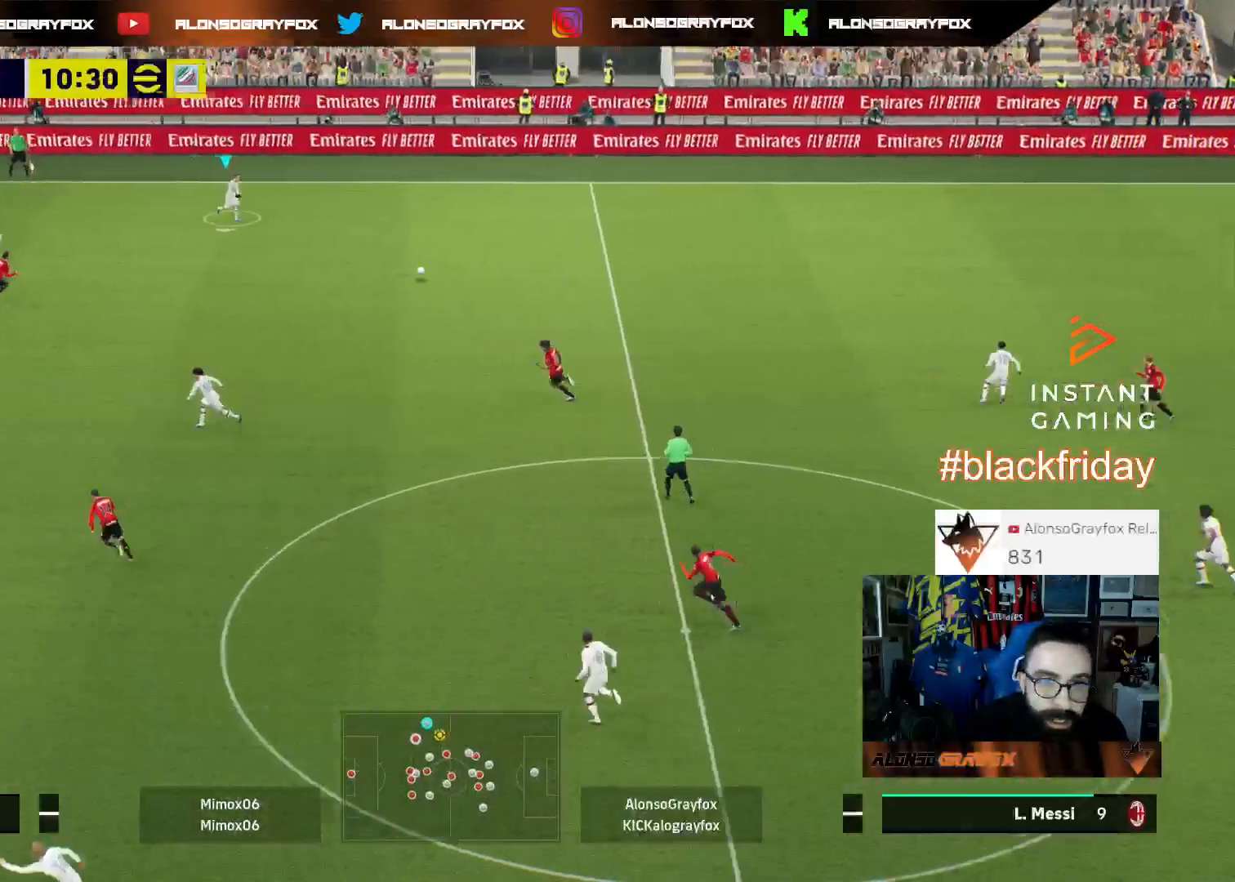
{"buttons": ["L3"], "left_stick": "down-left", "right_stick": "center", "events": [[33, "L1", "up"], [133, "left_stick", "down-left"]]}
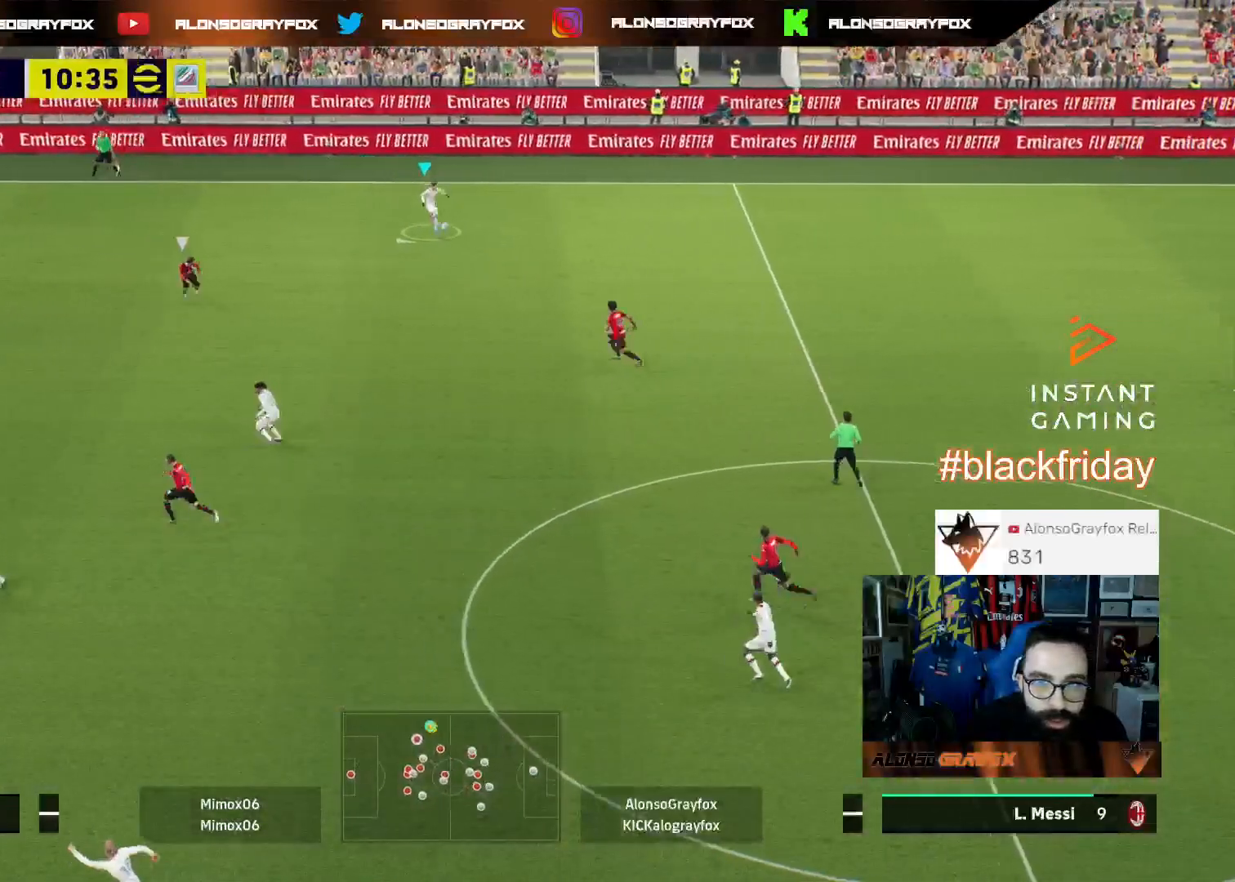
{"buttons": ["L3"], "left_stick": "down-left", "right_stick": "center", "events": []}
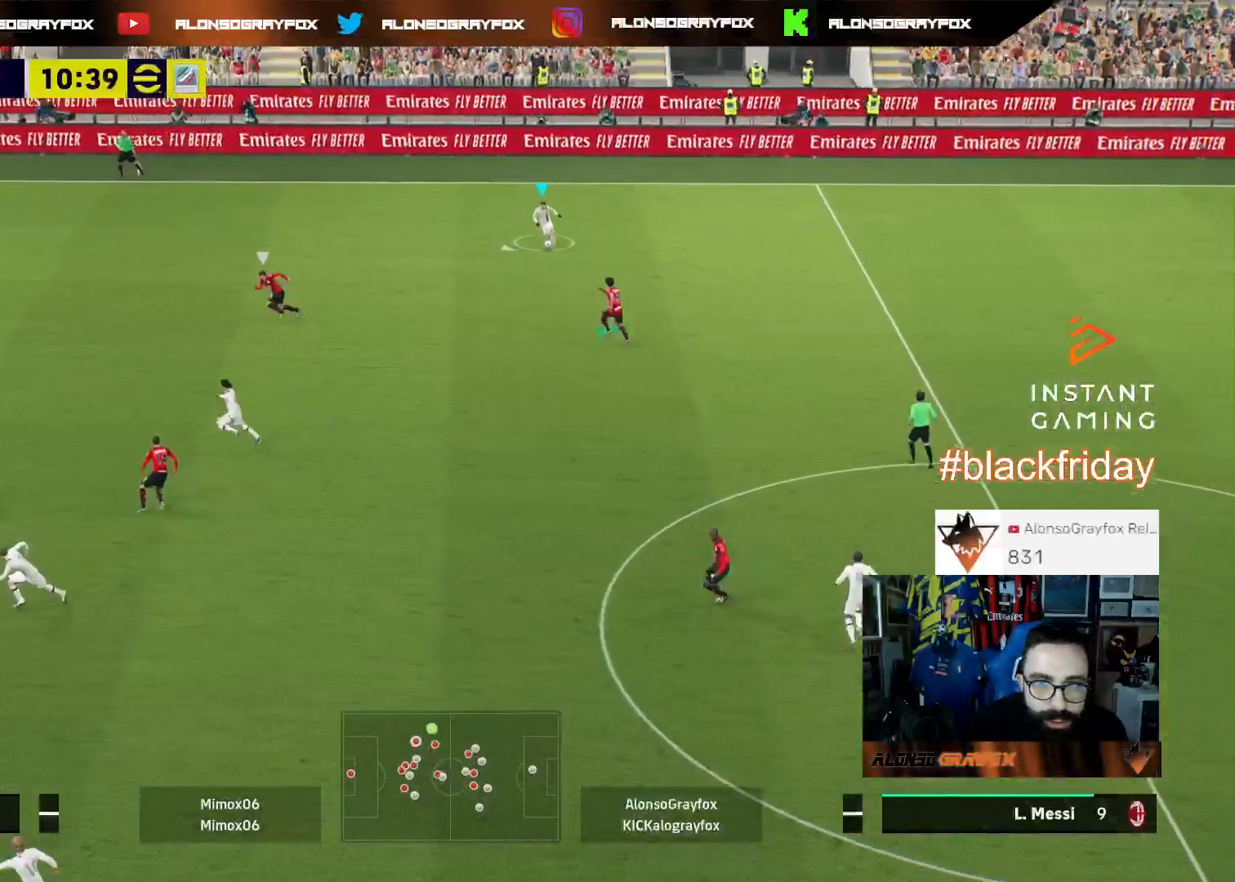
{"buttons": ["L3"], "left_stick": "down", "right_stick": "center", "events": [[267, "TRIANGLE", "down"], [300, "left_stick", "down"], [333, "TRIANGLE", "up"], [400, "CROSS", "down"], [500, "CROSS", "up"]]}
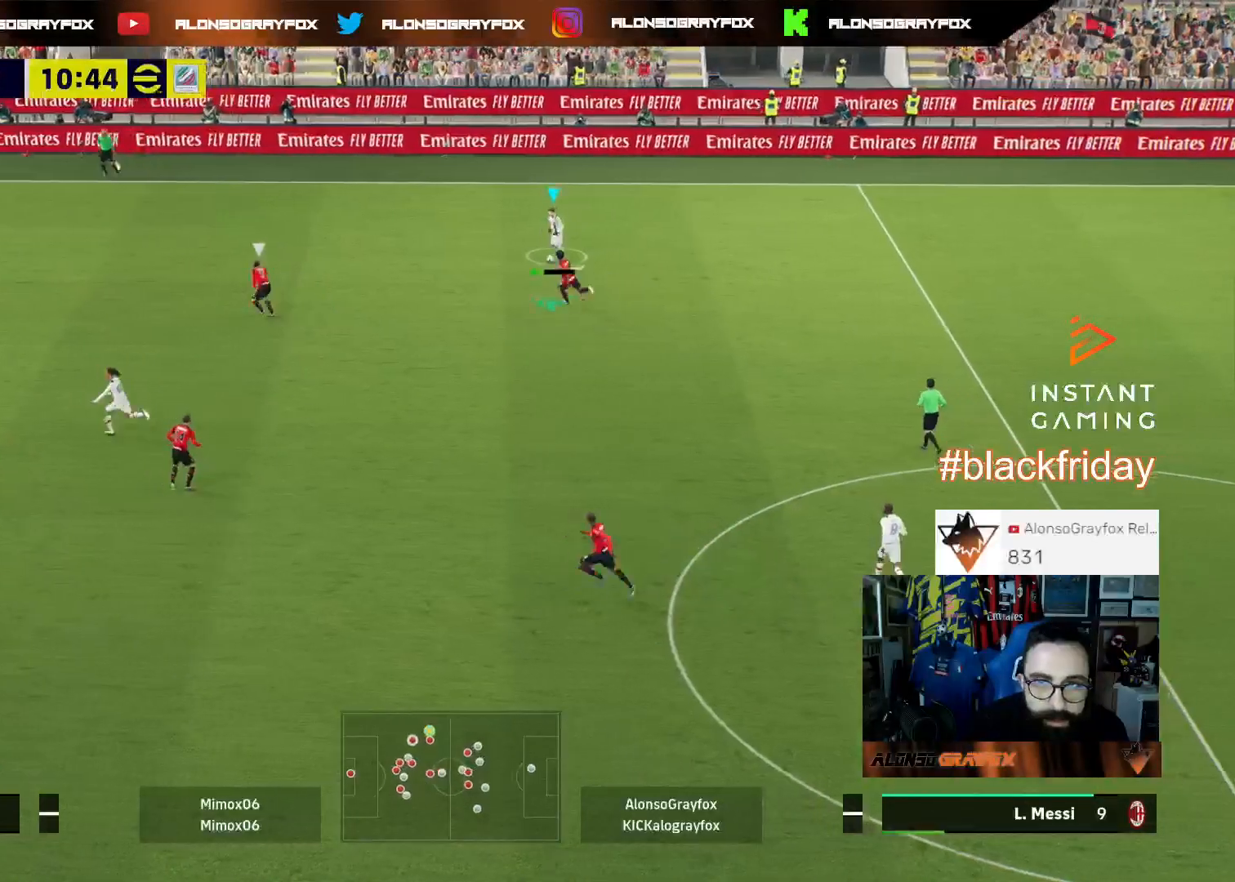
{"buttons": ["R2", "L3"], "left_stick": "down-left", "right_stick": "center", "events": [[333, "R2", "down"], [400, "left_stick", "down-left"]]}
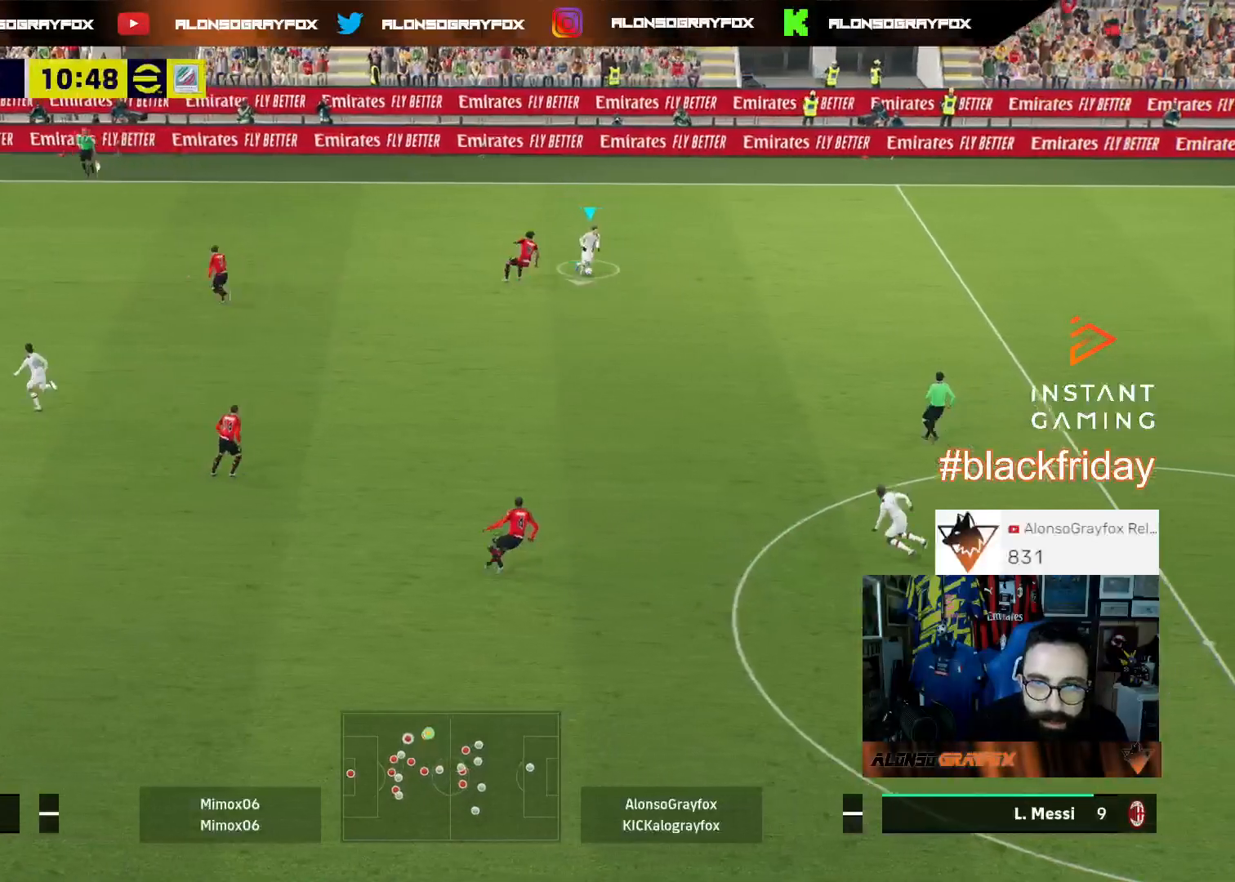
{"buttons": ["R2", "L3"], "left_stick": "down-left", "right_stick": "center", "events": []}
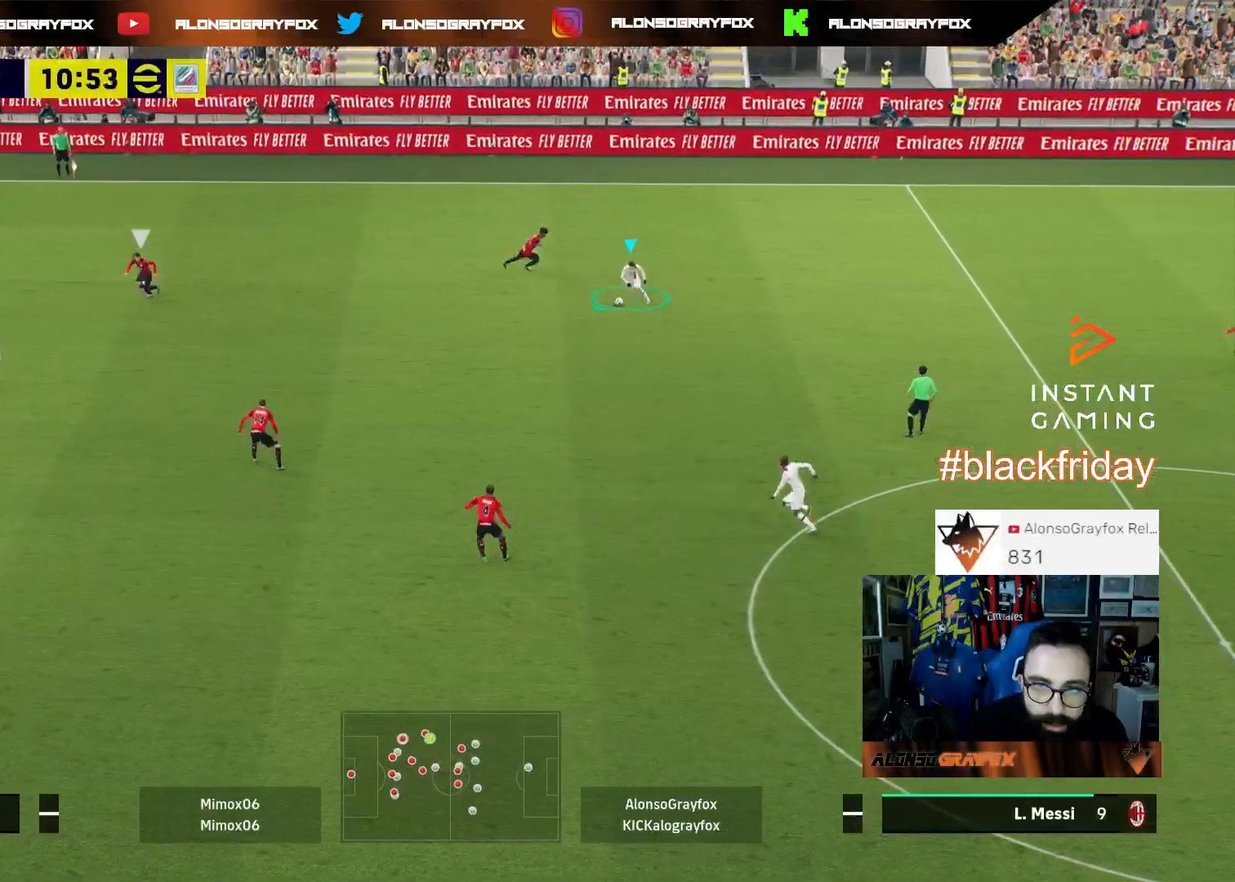
{"buttons": ["L3"], "left_stick": "down-left", "right_stick": "center", "events": [[100, "R2", "up"]]}
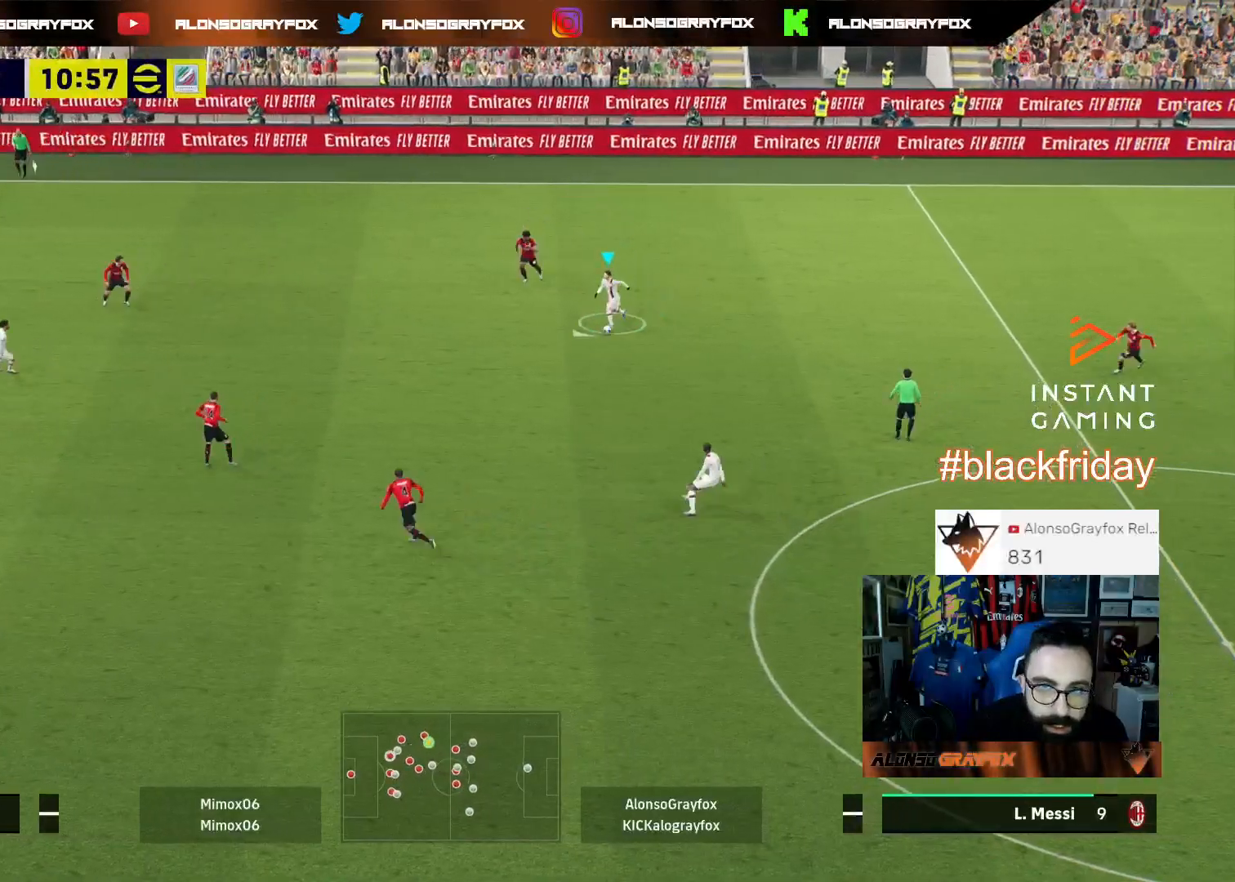
{"buttons": ["L3"], "left_stick": "down", "right_stick": "center", "events": [[200, "CROSS", "down"], [233, "left_stick", "down"], [300, "CROSS", "up"]]}
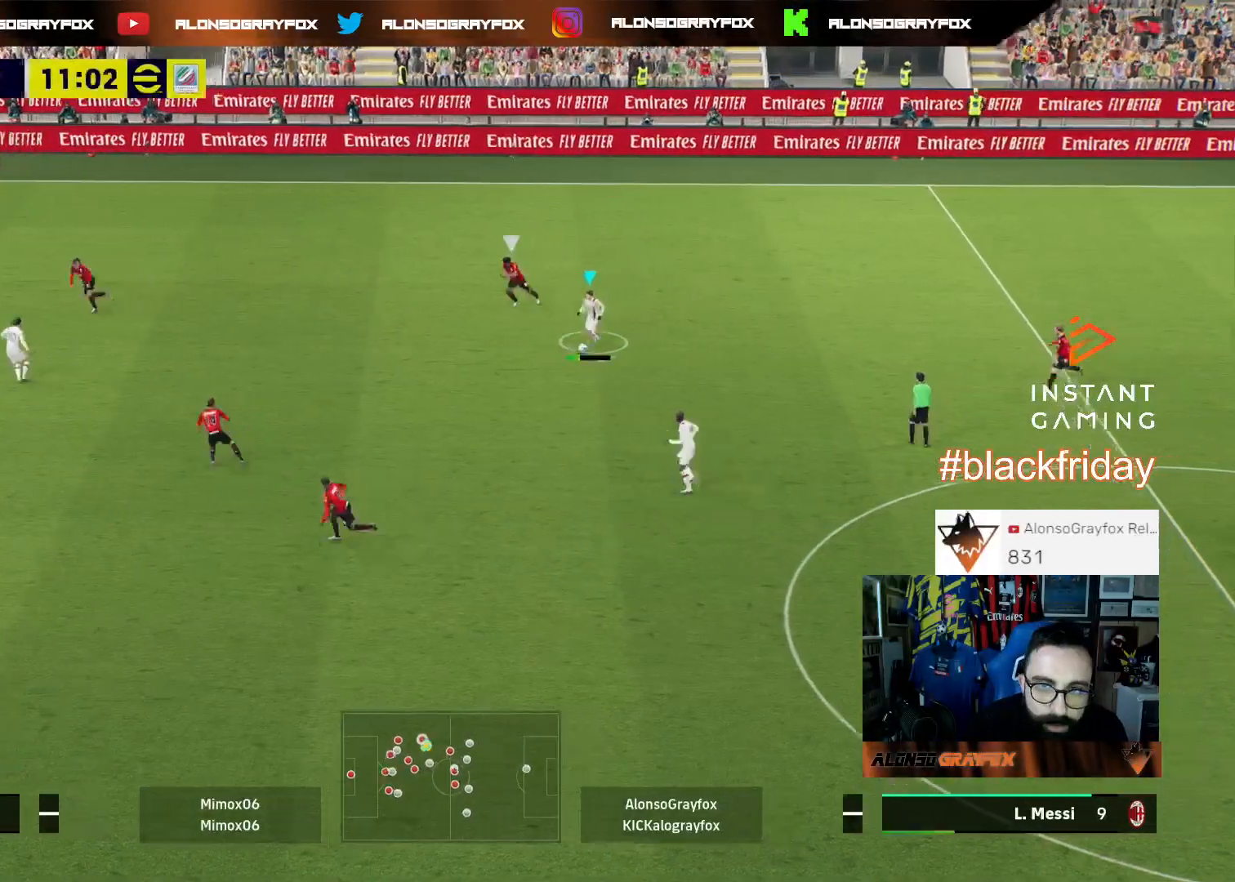
{"buttons": ["L3"], "left_stick": "down-left", "right_stick": "center", "events": [[167, "left_stick", "down-left"], [267, "L1", "down"], [433, "L1", "up"]]}
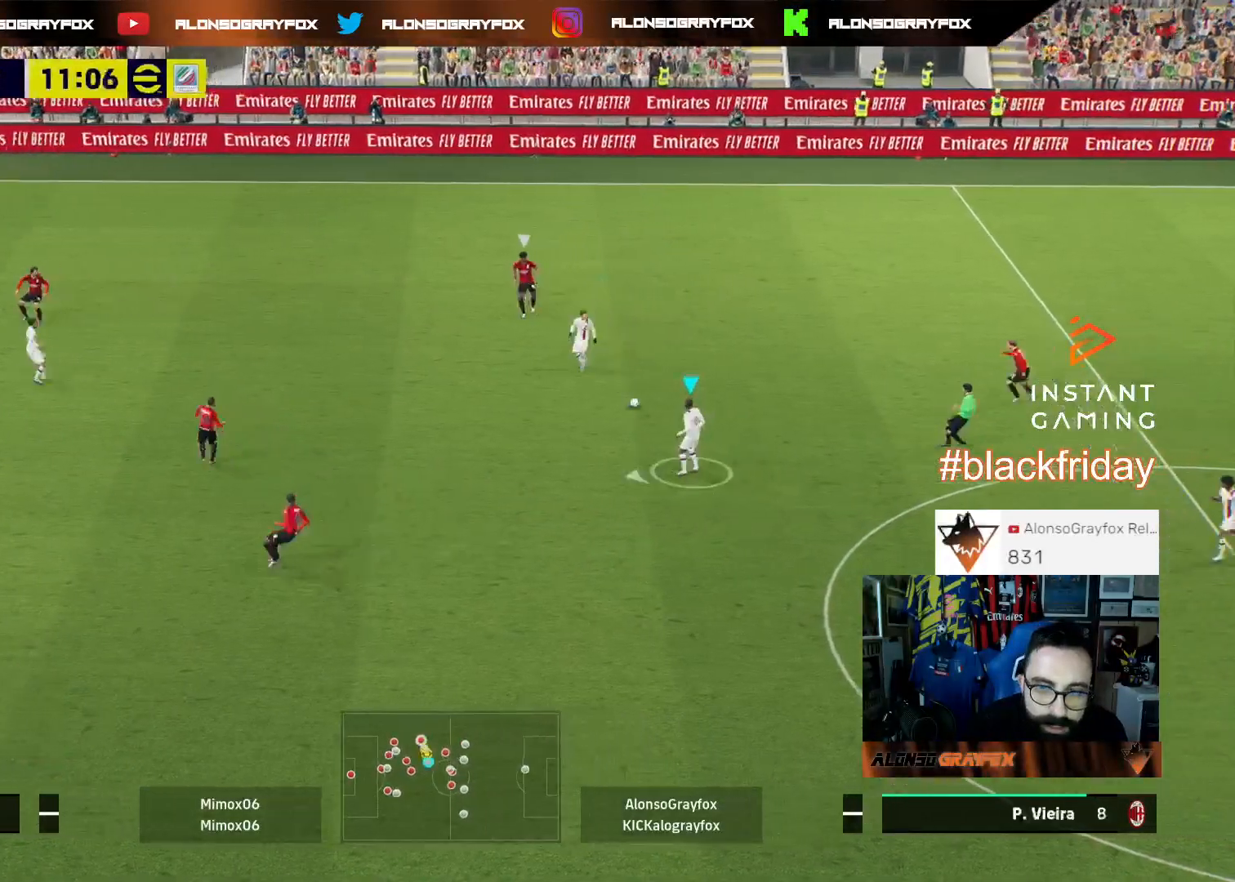
{"buttons": ["CROSS", "R2", "L3"], "left_stick": "down-left", "right_stick": "center", "events": [[333, "R2", "down"], [367, "CROSS", "down"]]}